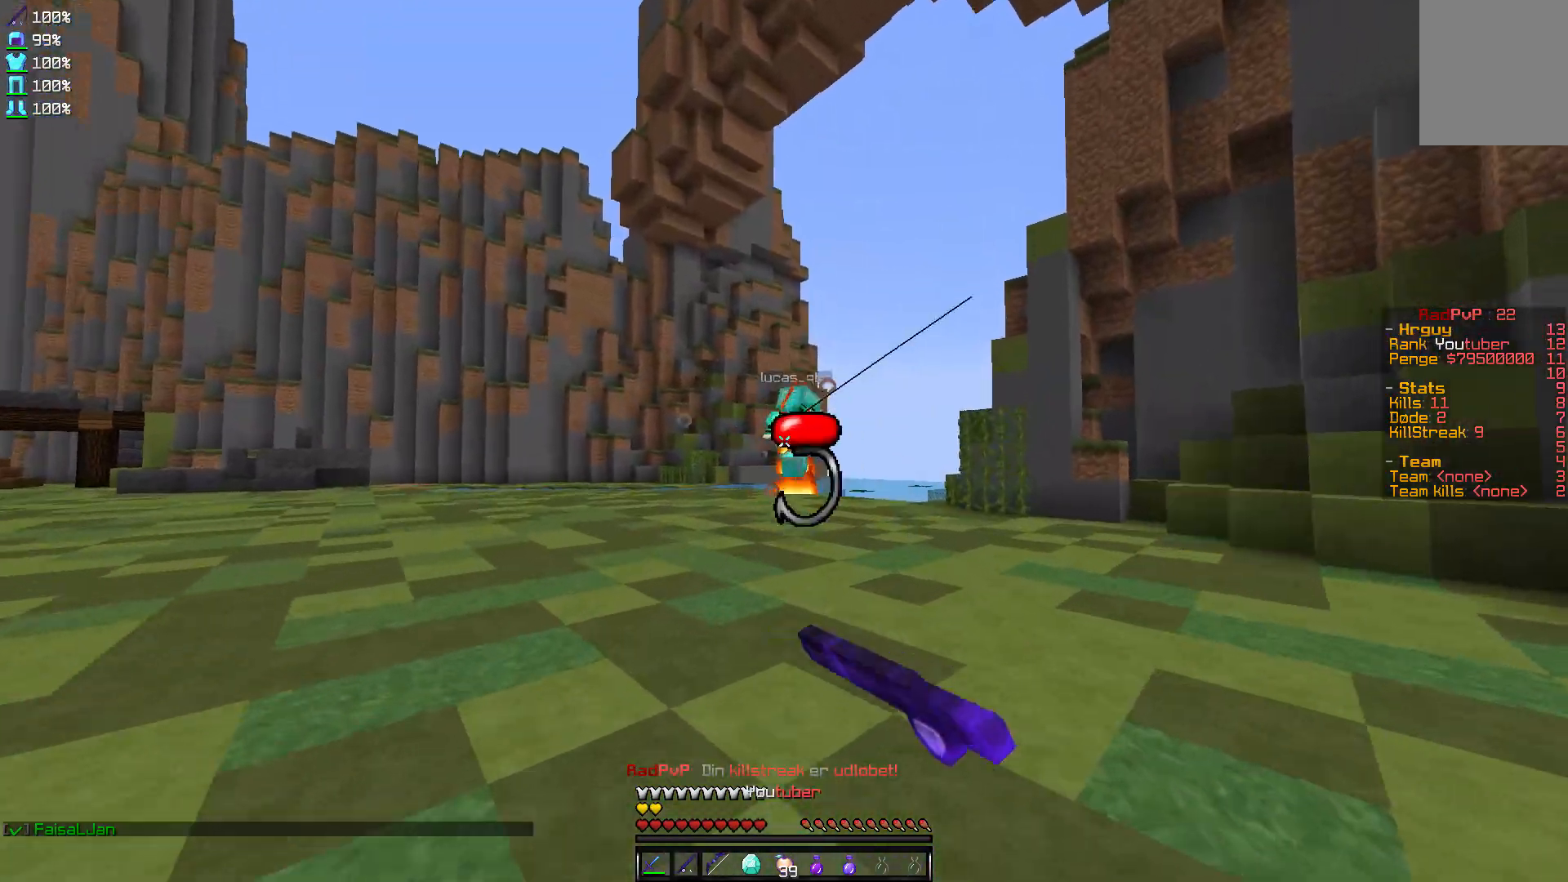
Gameplay with keyboard and mouse; each line is a JSON object with the keys and mouse buttons held at the frame after it. "events" lists presses ("down") and releases ("up") of "a", "d", "s", "w", "mouse_left" and "mouse_right" between this image and that frame as [ms after this image, input, new state], when the widget could be followed in between. "mouse_left", "mouse_right" = the "left", "right" buttons of the "mouse" list. No other keys are recorded. Fast repeated clicks can show as one long hold. Mouse movement is not recorded.
{"keys": ["w"], "mouse": [], "events": [[167, "mouse_right", "down"], [201, "mouse_right", "up"], [367, "mouse_right", "down"], [401, "mouse_right", "up"]]}
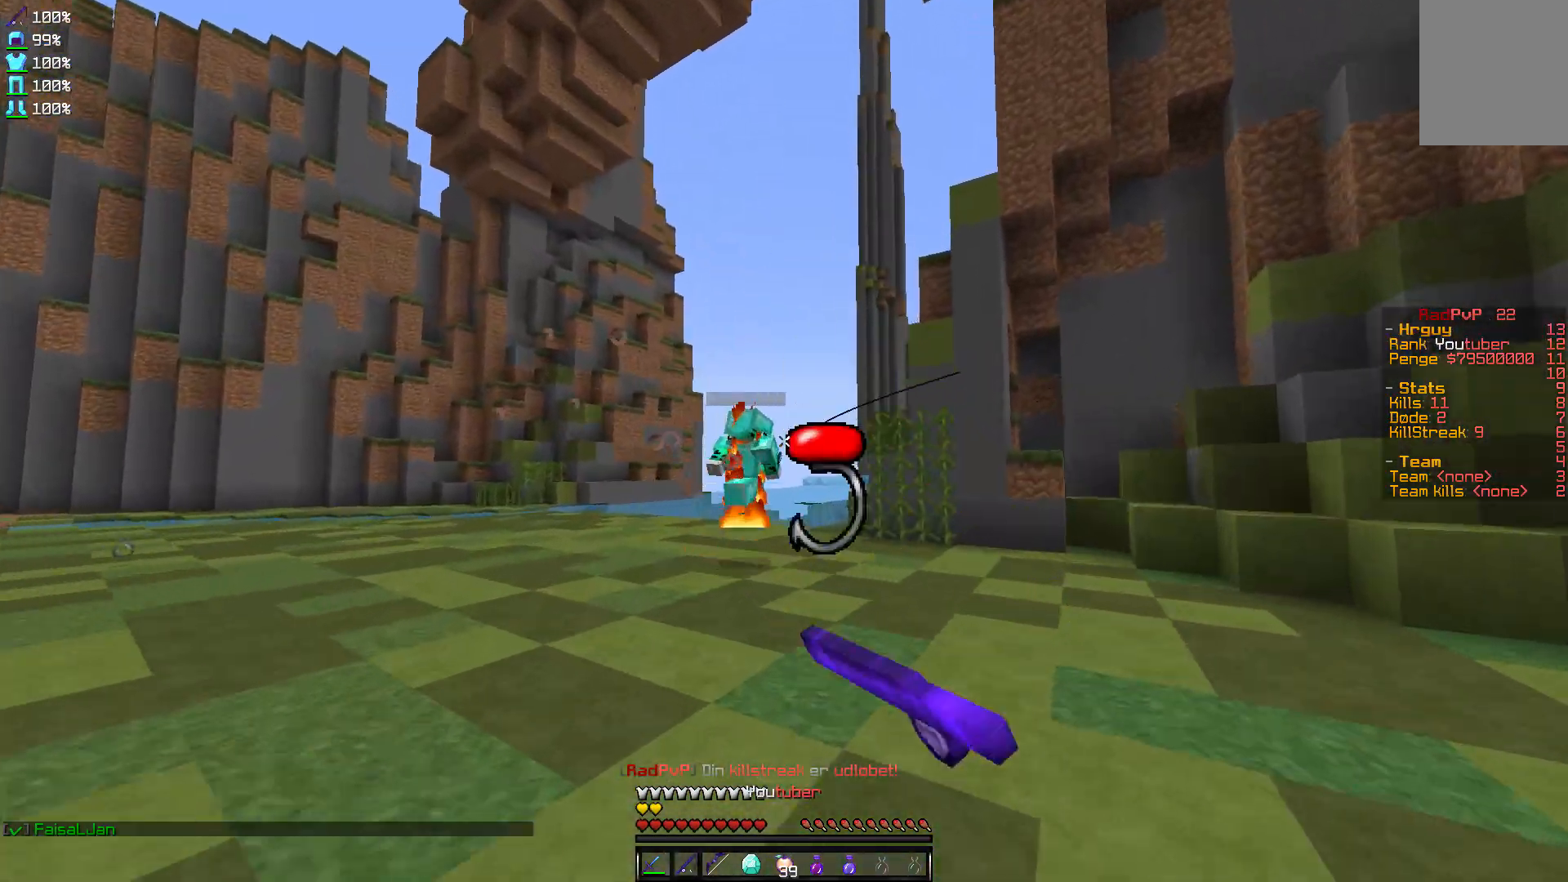
{"keys": ["w"], "mouse": [], "events": [[133, "mouse_right", "down"], [200, "mouse_right", "up"], [300, "mouse_right", "down"], [334, "mouse_right", "up"]]}
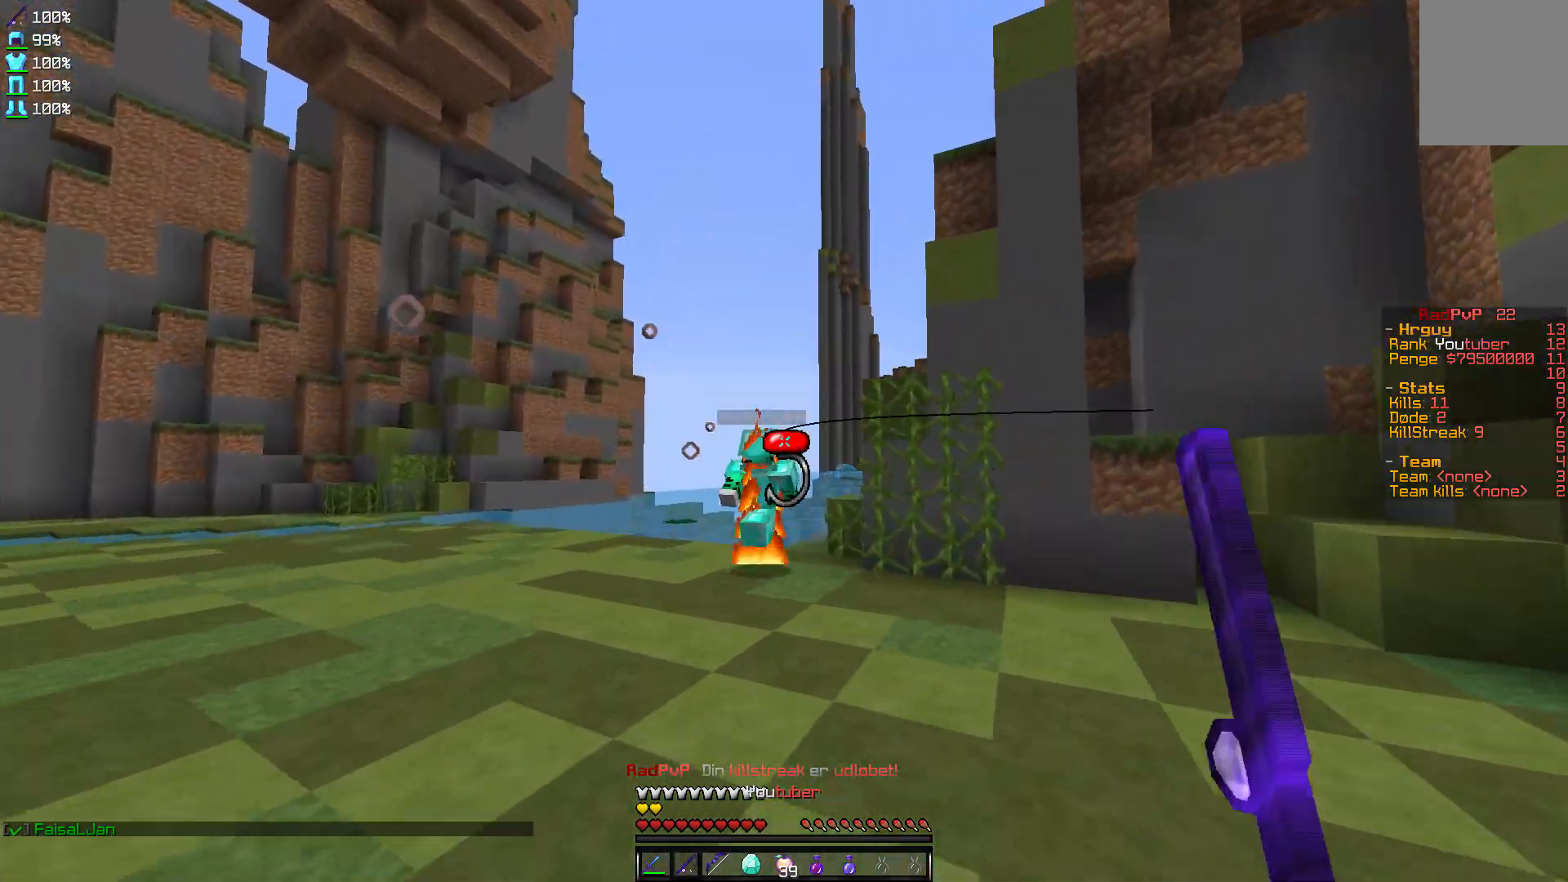
{"keys": ["w"], "mouse": [], "events": [[134, "mouse_right", "down"], [201, "mouse_right", "up"], [234, "a", "down"], [301, "mouse_right", "down"], [401, "mouse_right", "up"], [434, "a", "up"]]}
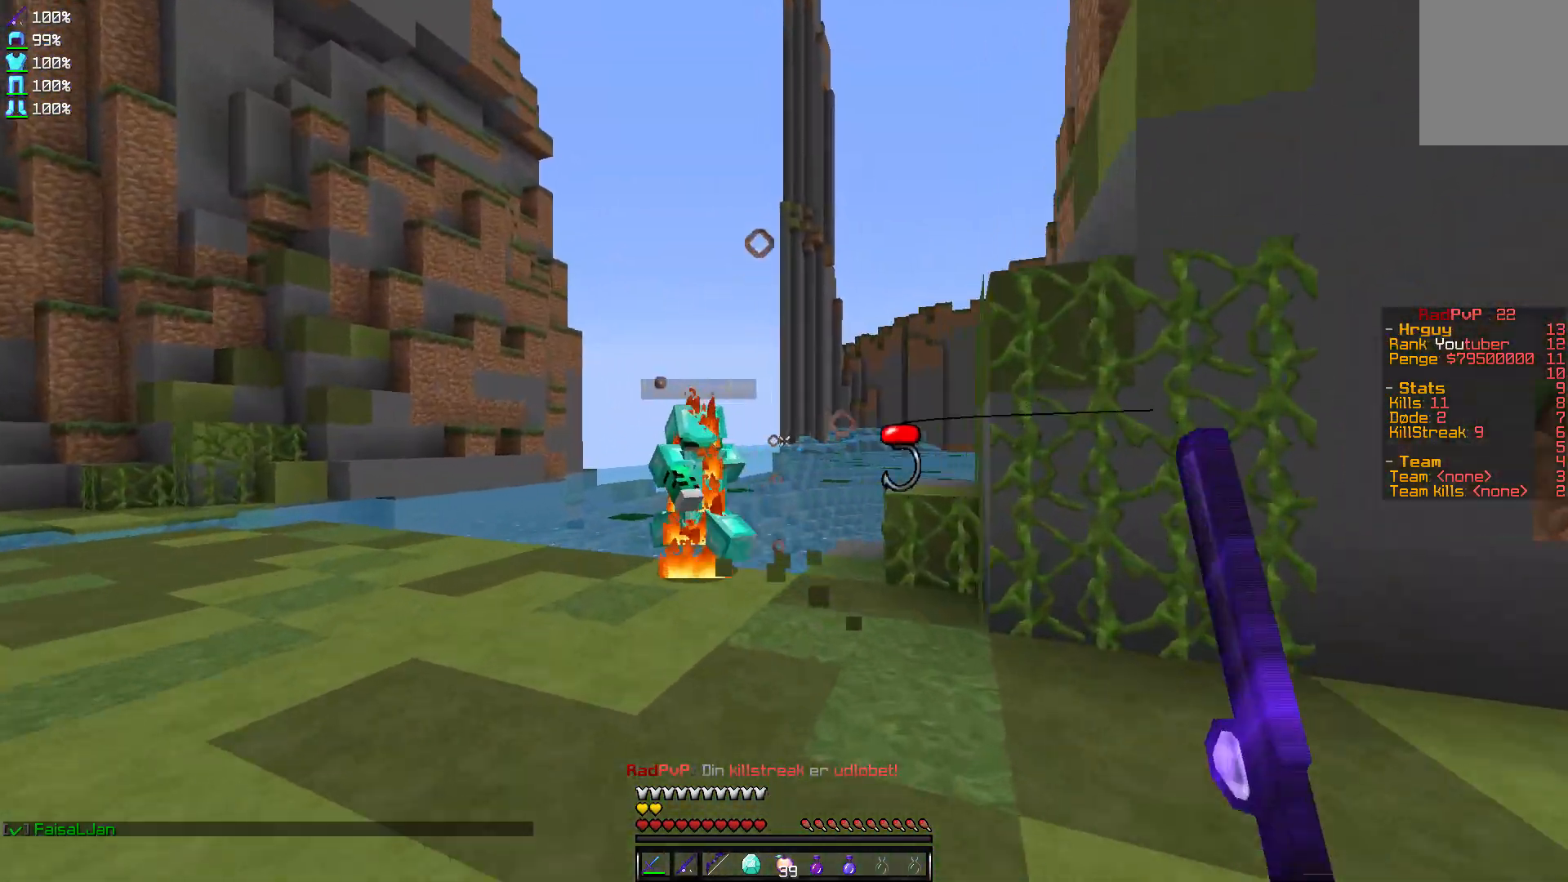
{"keys": ["w"], "mouse": [], "events": [[300, "mouse_left", "down"], [334, "mouse_left", "up"], [400, "mouse_left", "down"], [500, "mouse_left", "up"]]}
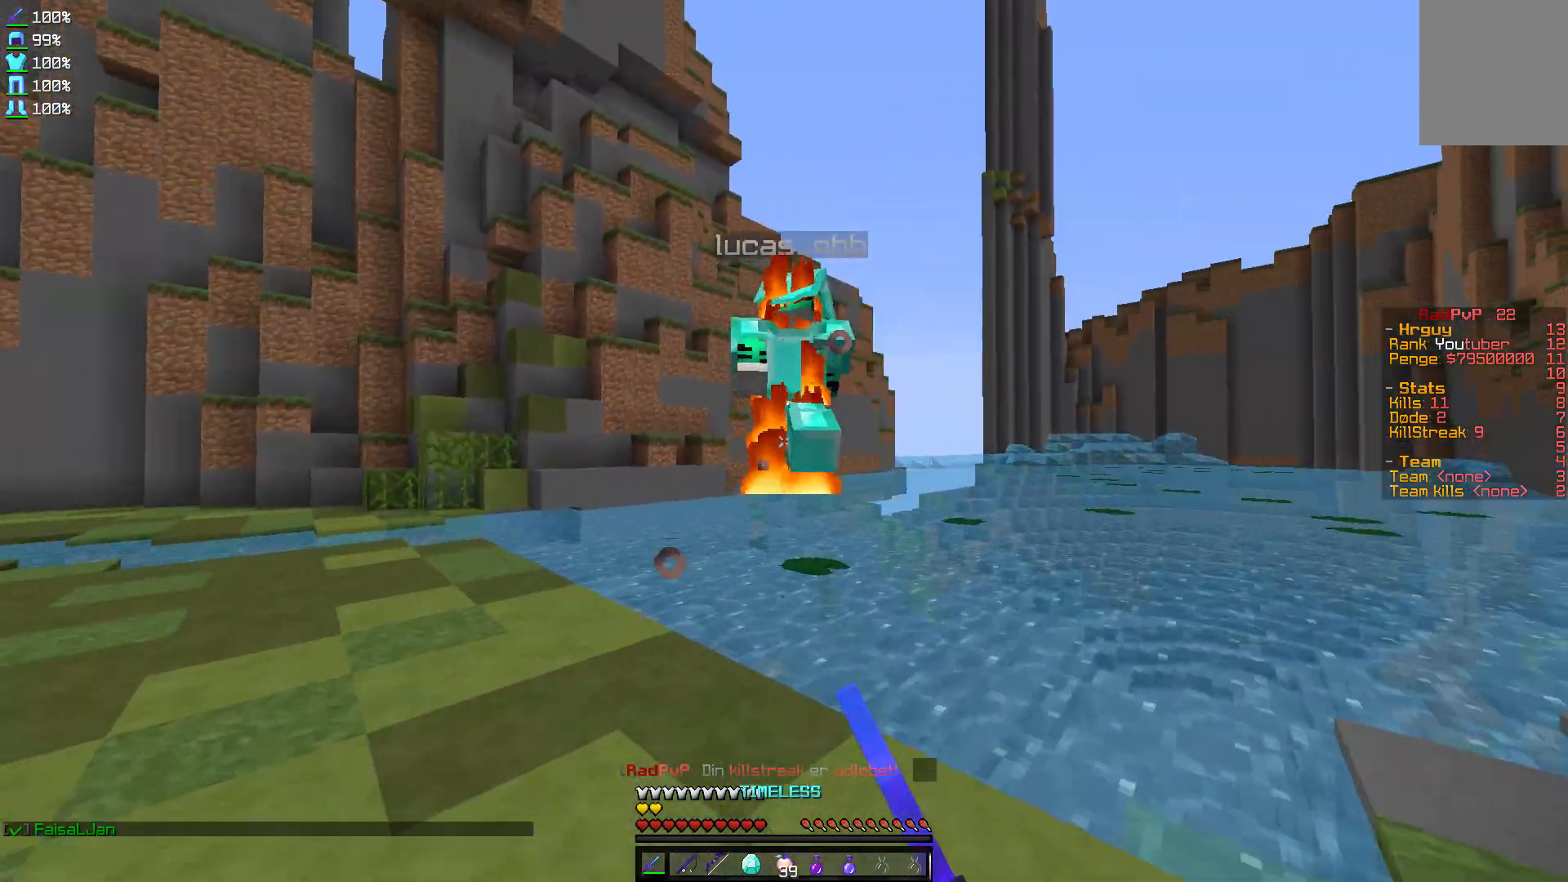
{"keys": ["w"], "mouse": [], "events": [[34, "mouse_left", "down"], [134, "mouse_left", "up"], [201, "mouse_left", "down"], [267, "mouse_left", "up"], [334, "mouse_left", "down"], [401, "mouse_left", "up"], [434, "mouse_left", "down"], [501, "mouse_left", "up"]]}
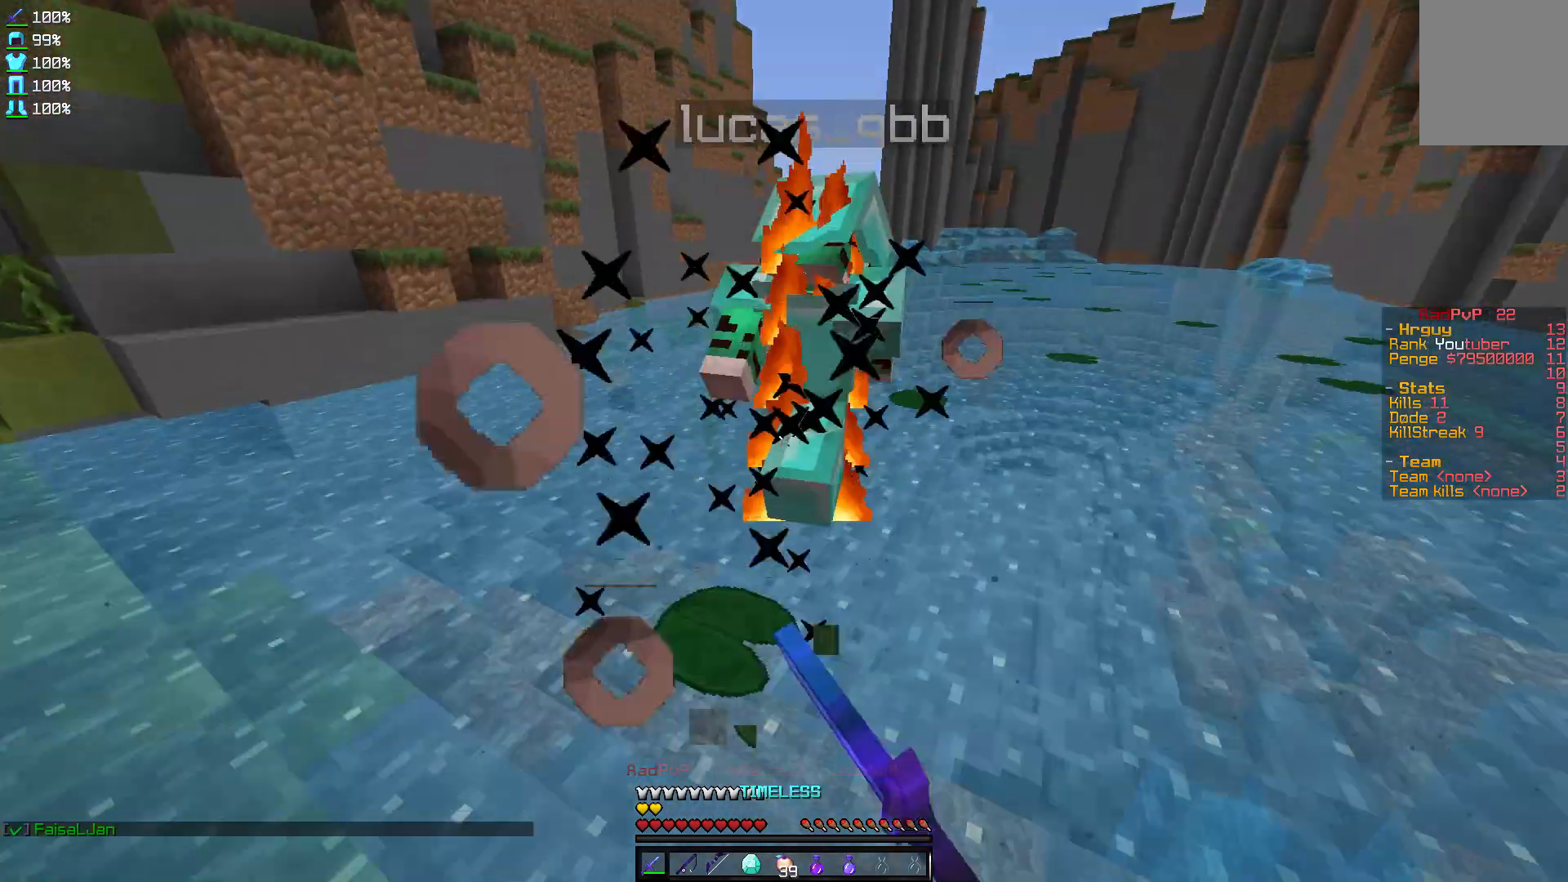
{"keys": ["w"], "mouse": ["left"], "events": [[100, "mouse_left", "down"], [133, "mouse_left", "up"], [200, "a", "down"], [234, "mouse_left", "down"], [300, "a", "up"], [300, "mouse_left", "up"], [400, "mouse_left", "down"], [434, "mouse_left", "up"], [500, "mouse_left", "down"]]}
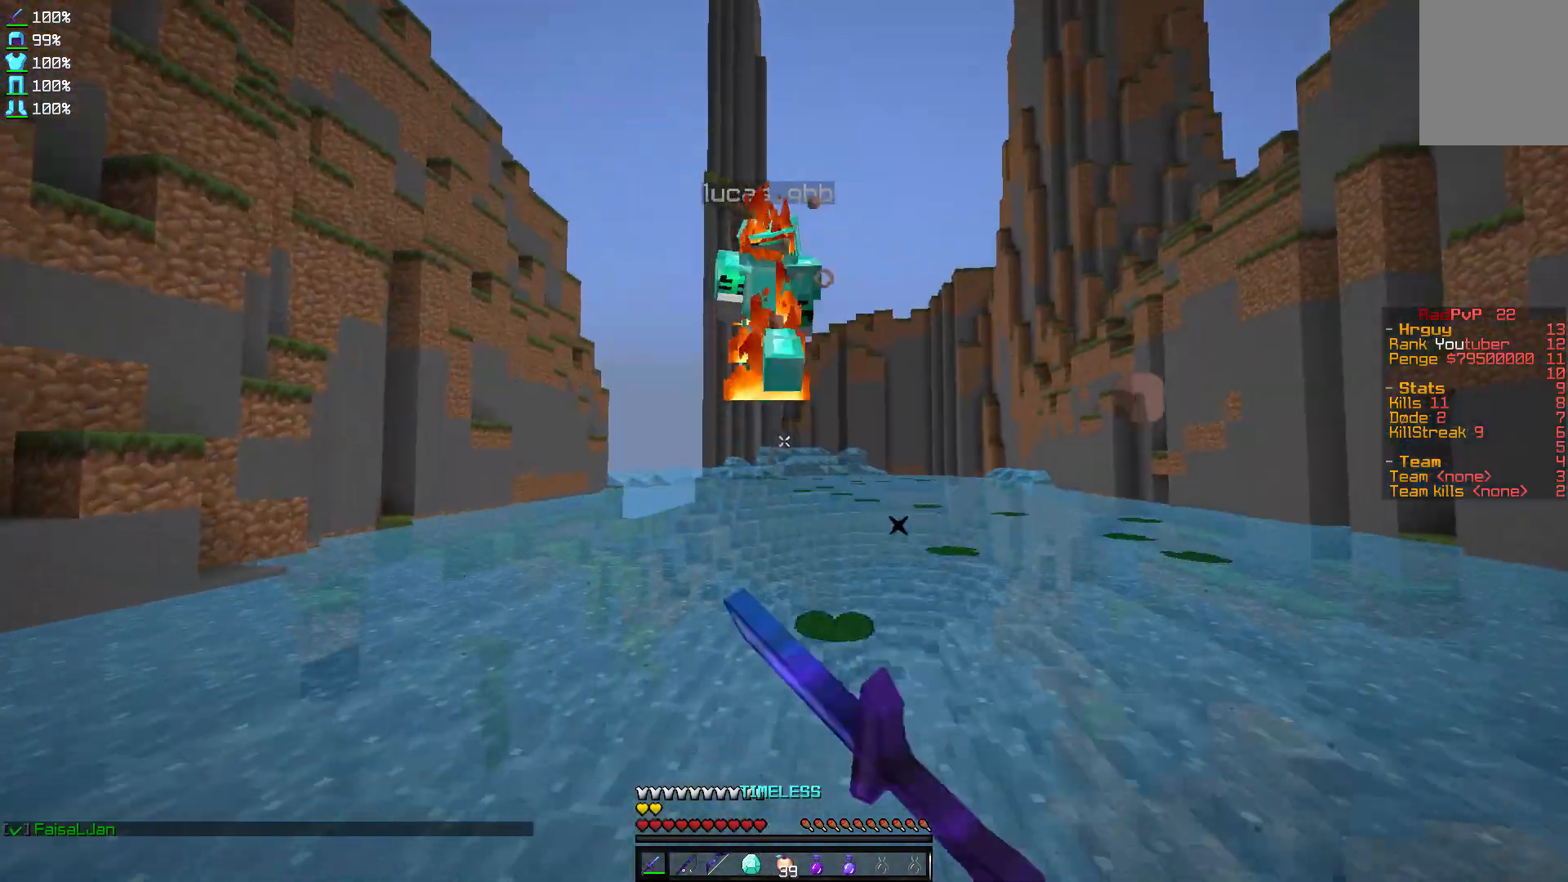
{"keys": ["w"], "mouse": ["left"], "events": [[101, "mouse_left", "up"], [167, "mouse_left", "down"], [234, "mouse_left", "up"], [501, "mouse_left", "down"]]}
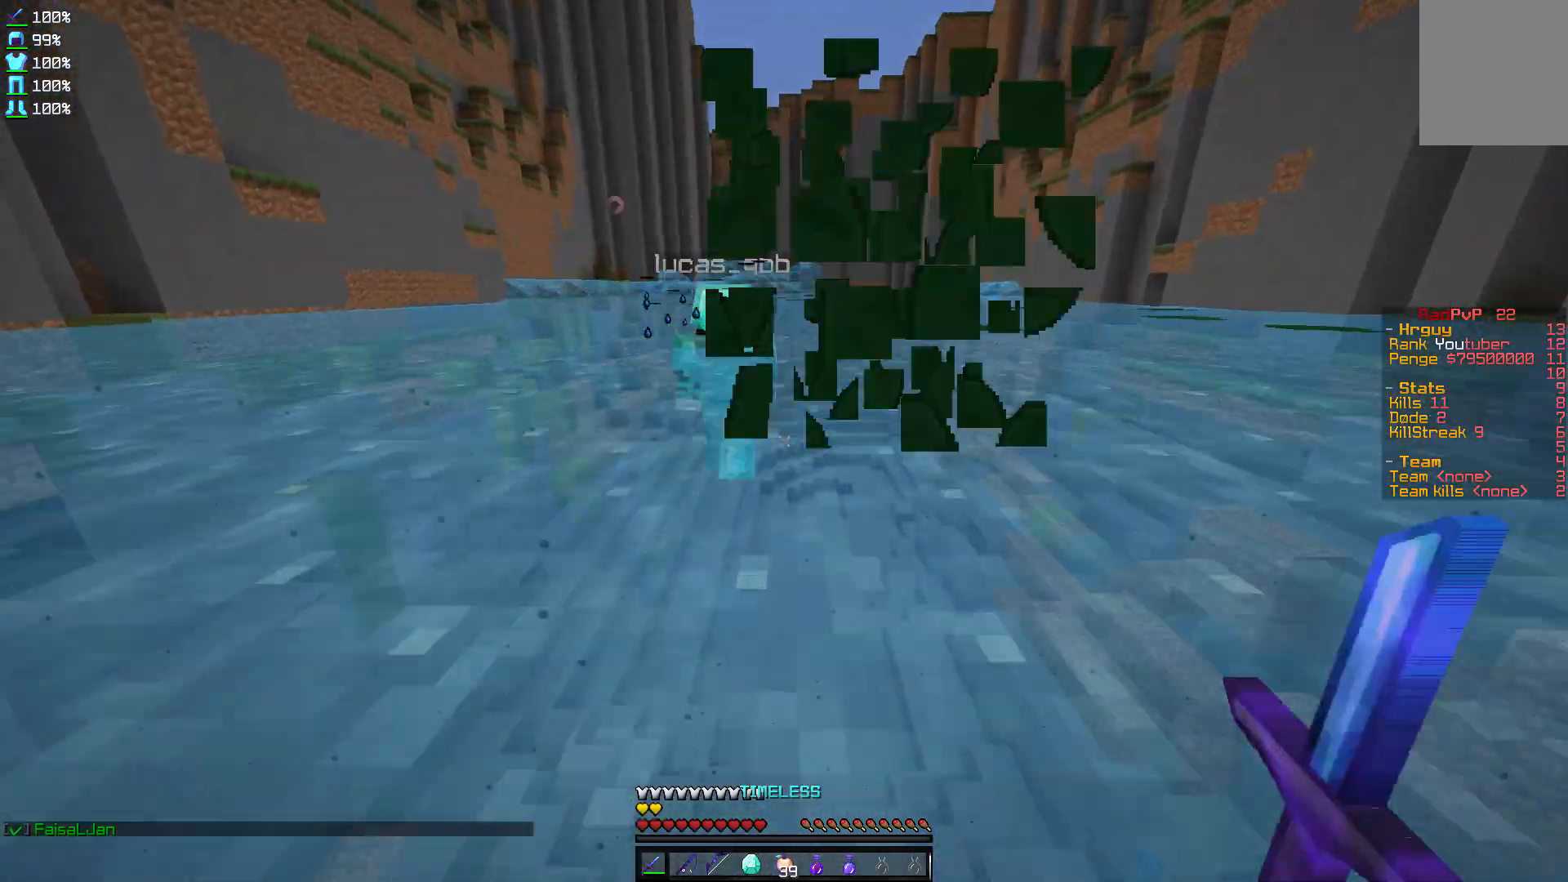
{"keys": ["w"], "mouse": [], "events": [[33, "mouse_left", "up"], [133, "mouse_left", "down"], [200, "mouse_left", "up"]]}
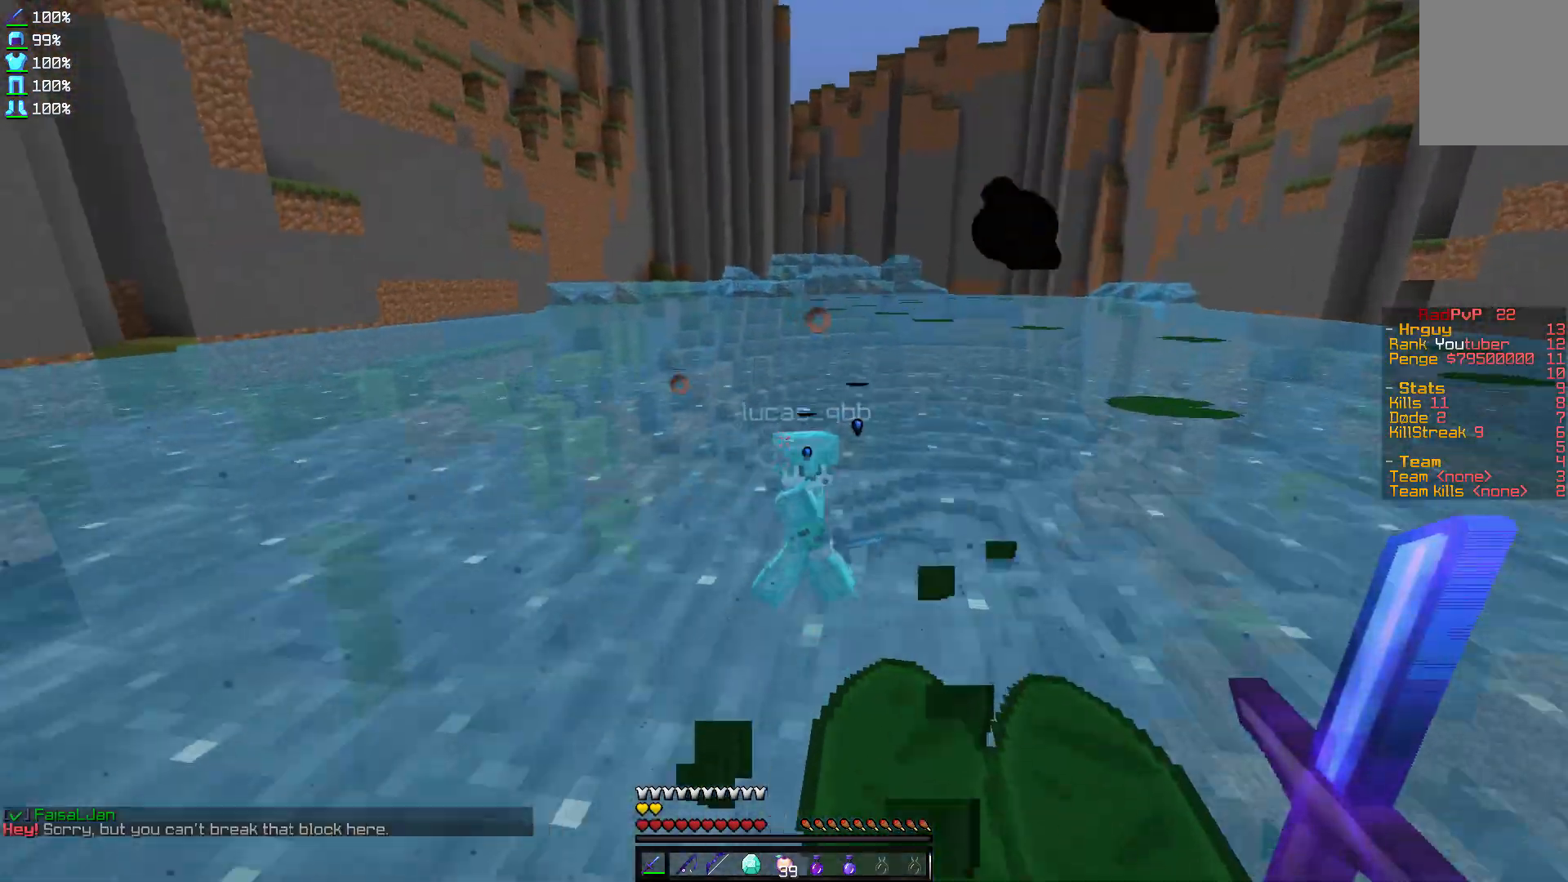
{"keys": ["w"], "mouse": [], "events": [[34, "a", "down"], [167, "a", "up"]]}
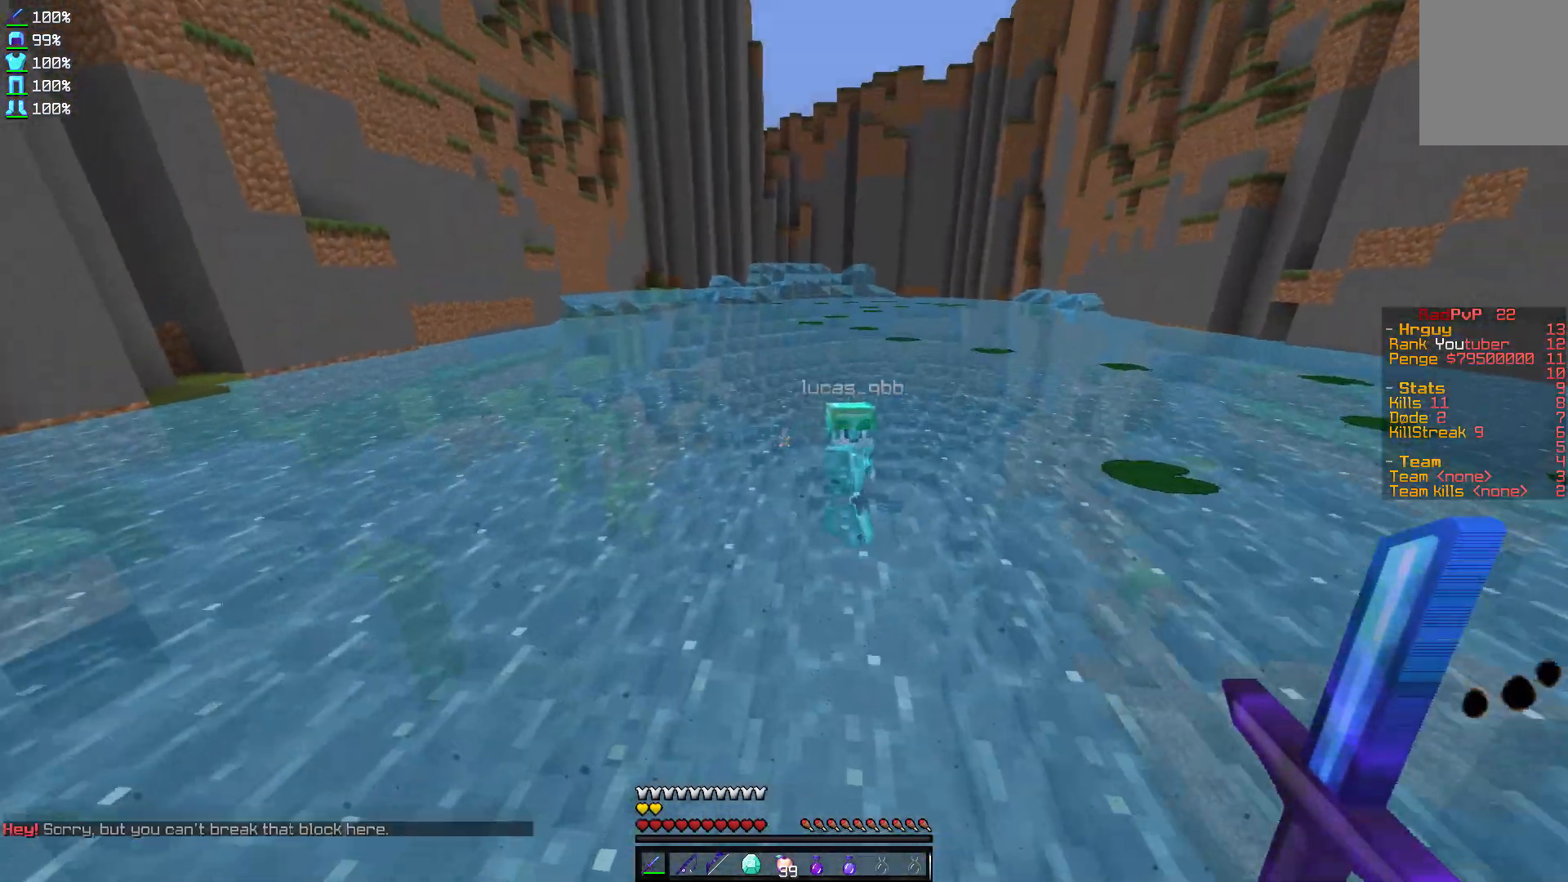
{"keys": ["w"], "mouse": ["left"], "events": [[300, "mouse_left", "down"], [400, "mouse_left", "up"], [500, "mouse_left", "down"]]}
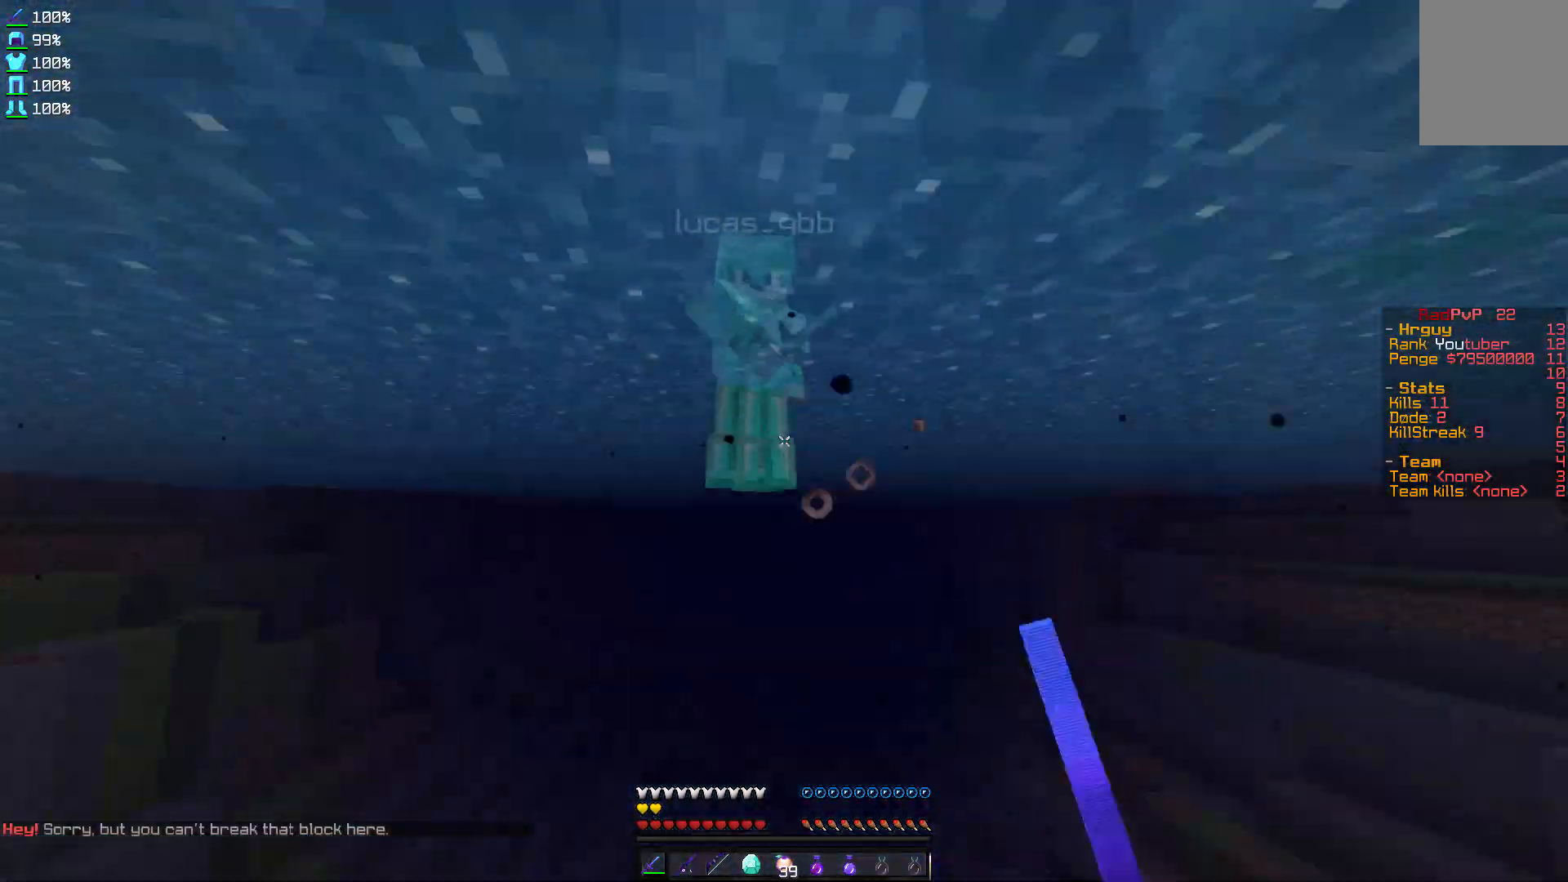
{"keys": ["w"], "mouse": ["left"], "events": [[67, "mouse_left", "up"], [101, "mouse_left", "down"], [201, "mouse_left", "up"], [234, "mouse_left", "down"], [301, "mouse_left", "up"], [367, "mouse_left", "down"], [401, "mouse_left", "up"], [468, "mouse_left", "down"]]}
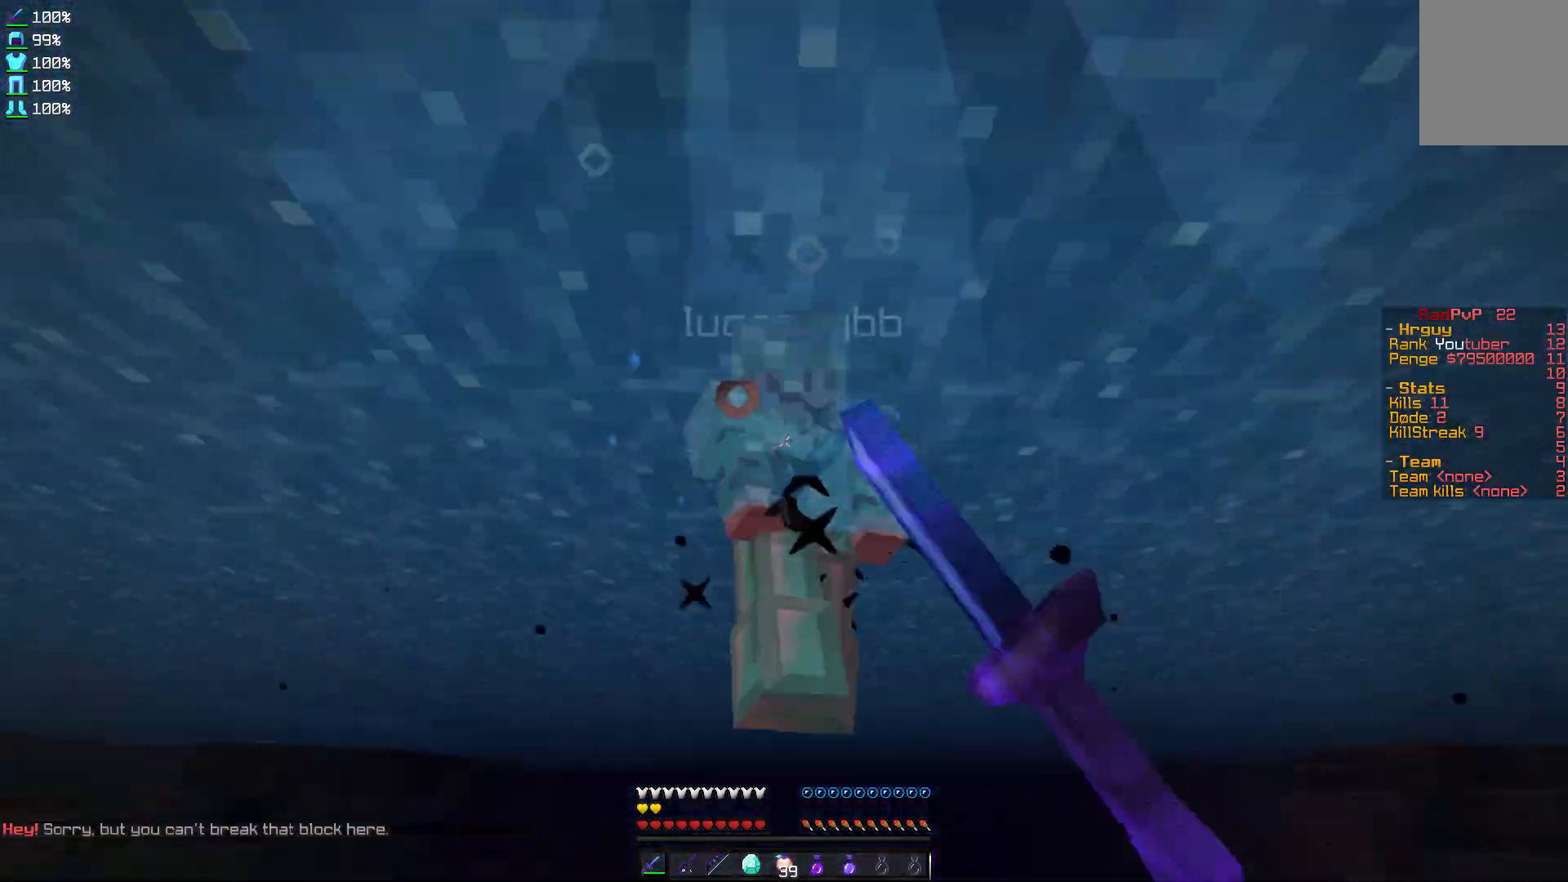
{"keys": ["w"], "mouse": ["left"], "events": [[67, "mouse_left", "up"], [133, "mouse_left", "down"], [167, "mouse_left", "up"], [234, "mouse_left", "down"], [300, "mouse_left", "up"], [334, "mouse_left", "down"], [434, "mouse_left", "up"], [500, "mouse_left", "down"]]}
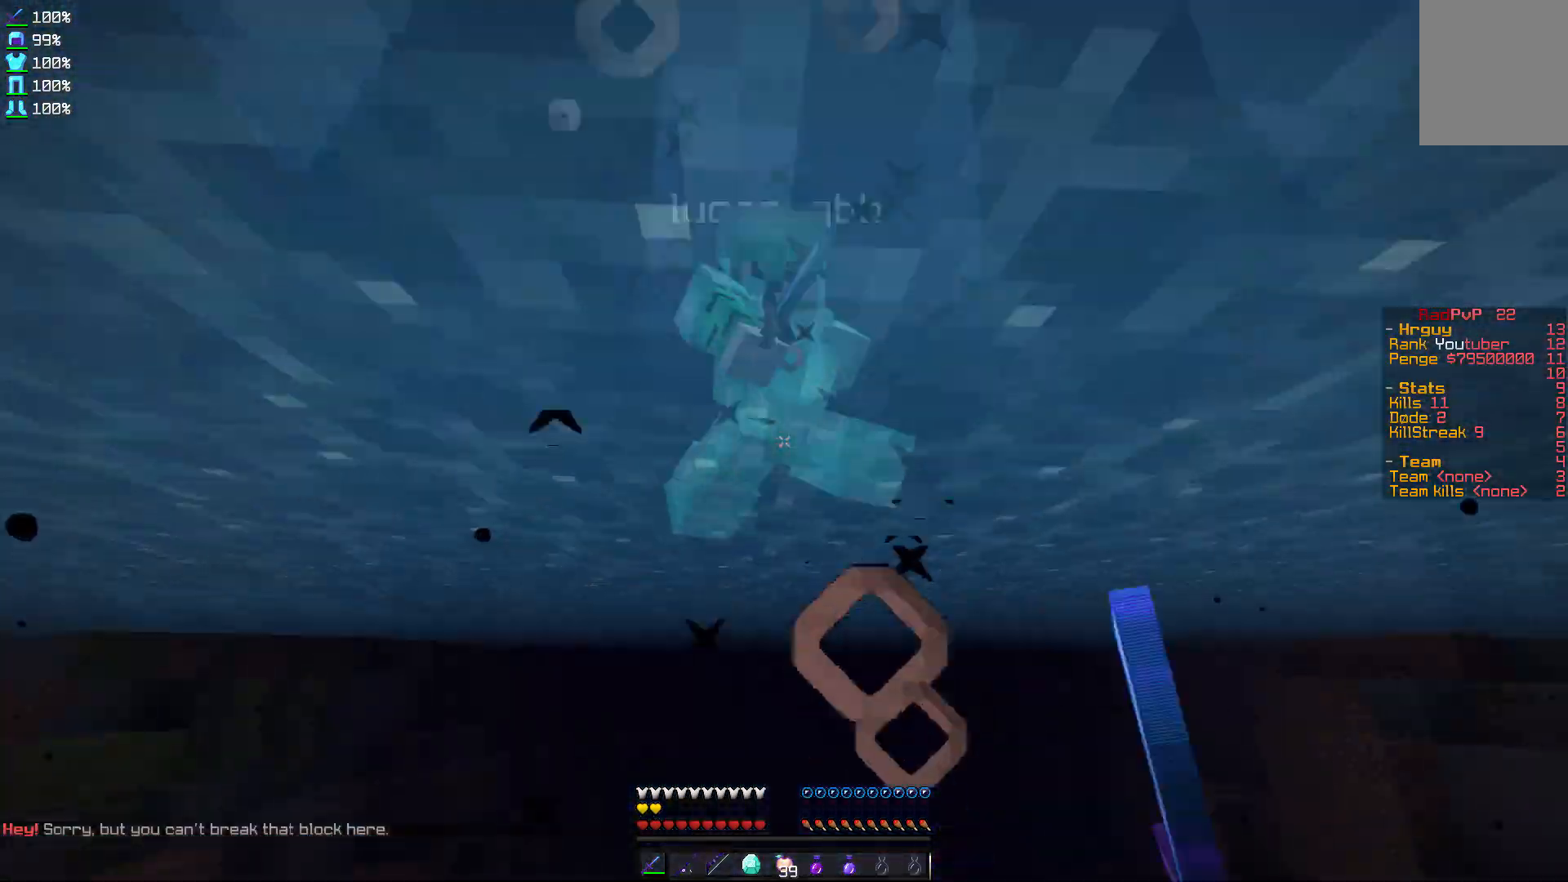
{"keys": ["w"], "mouse": [], "events": [[101, "mouse_left", "up"], [134, "mouse_left", "down"], [201, "mouse_left", "up"], [234, "mouse_left", "down"], [301, "mouse_left", "up"], [401, "mouse_left", "down"], [434, "mouse_left", "up"]]}
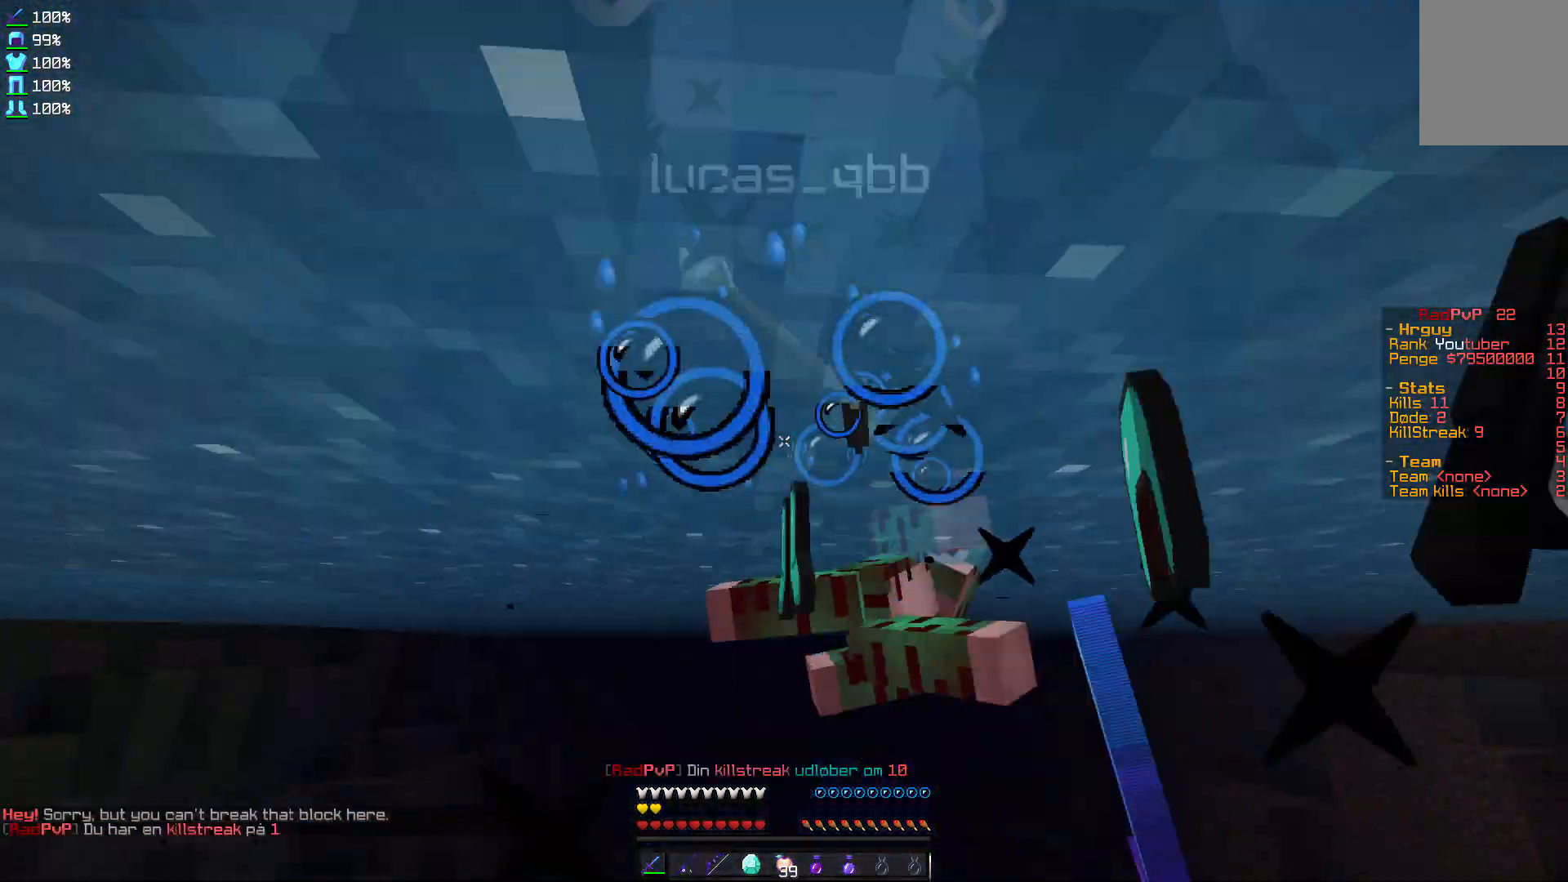
{"keys": ["d", "w"], "mouse": [], "events": [[400, "d", "down"]]}
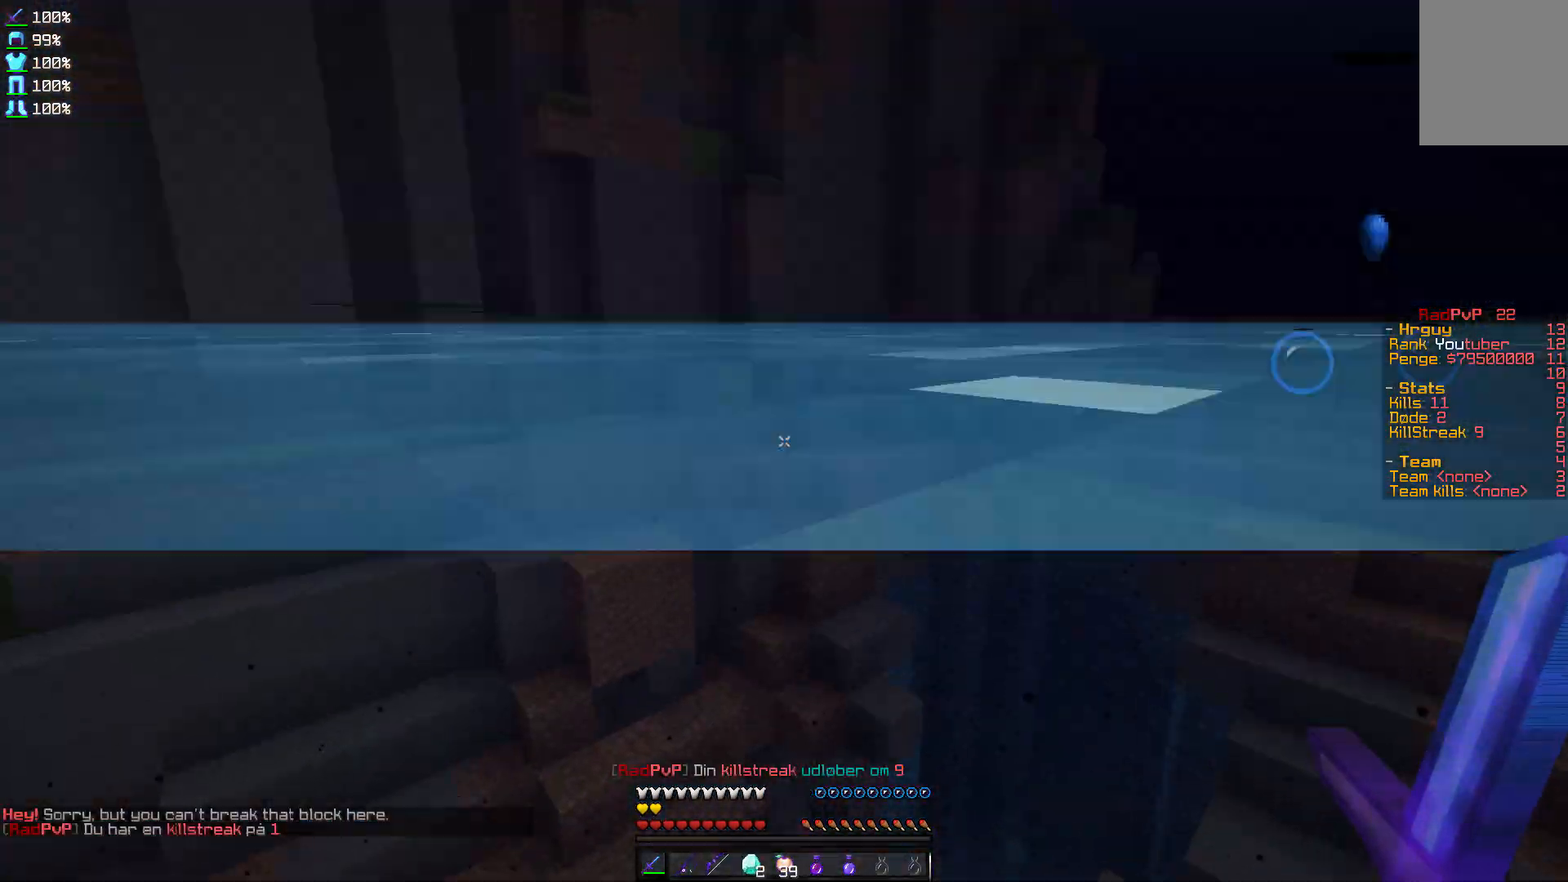
{"keys": ["w"], "mouse": [], "events": [[267, "d", "up"]]}
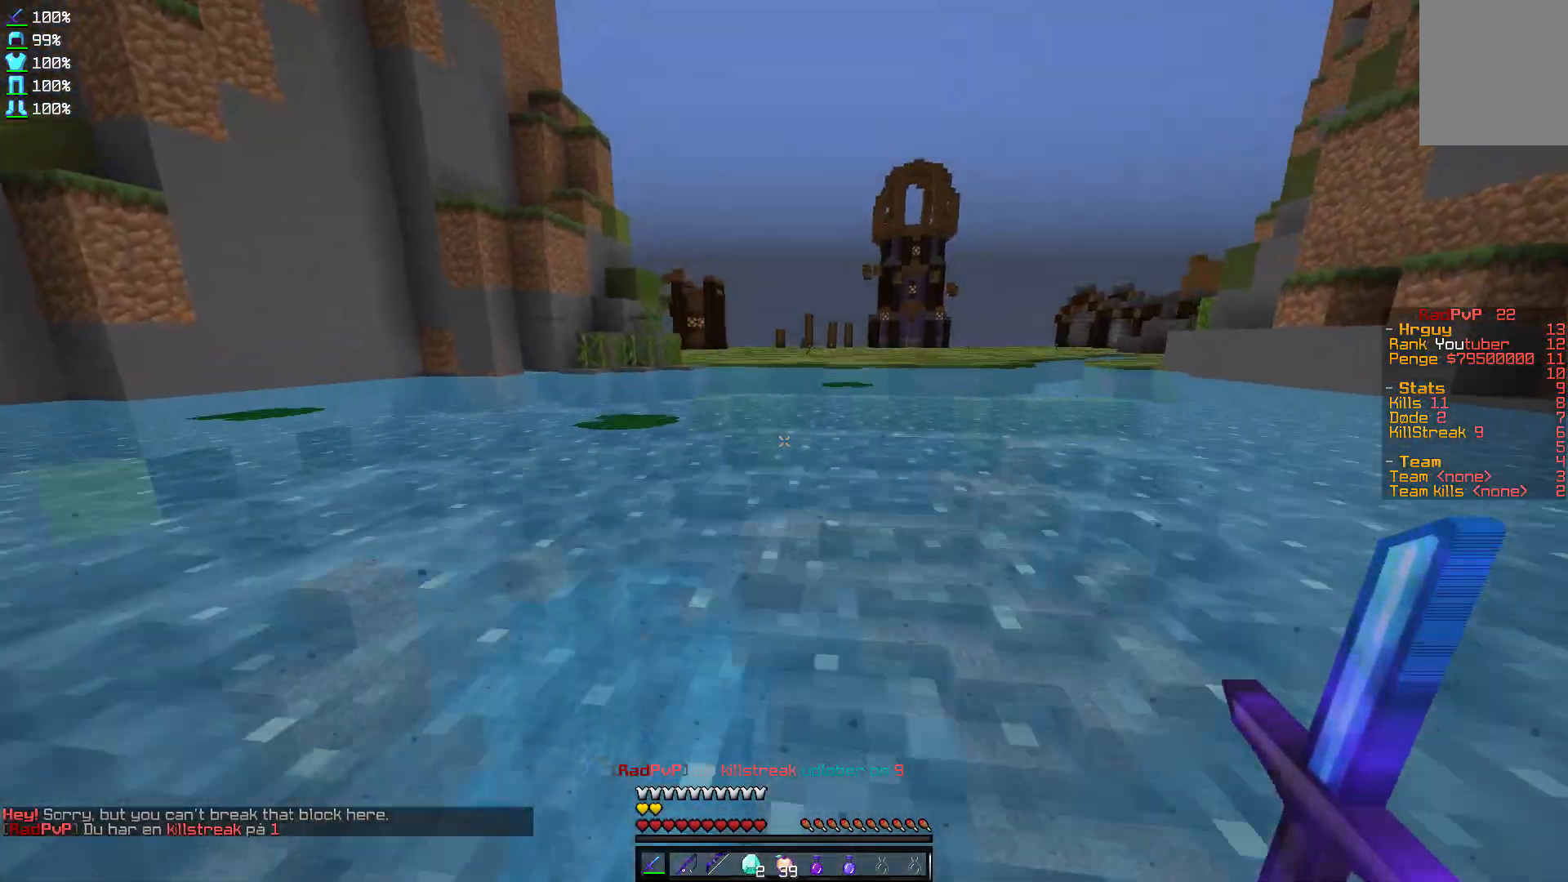
{"keys": ["w"], "mouse": [], "events": []}
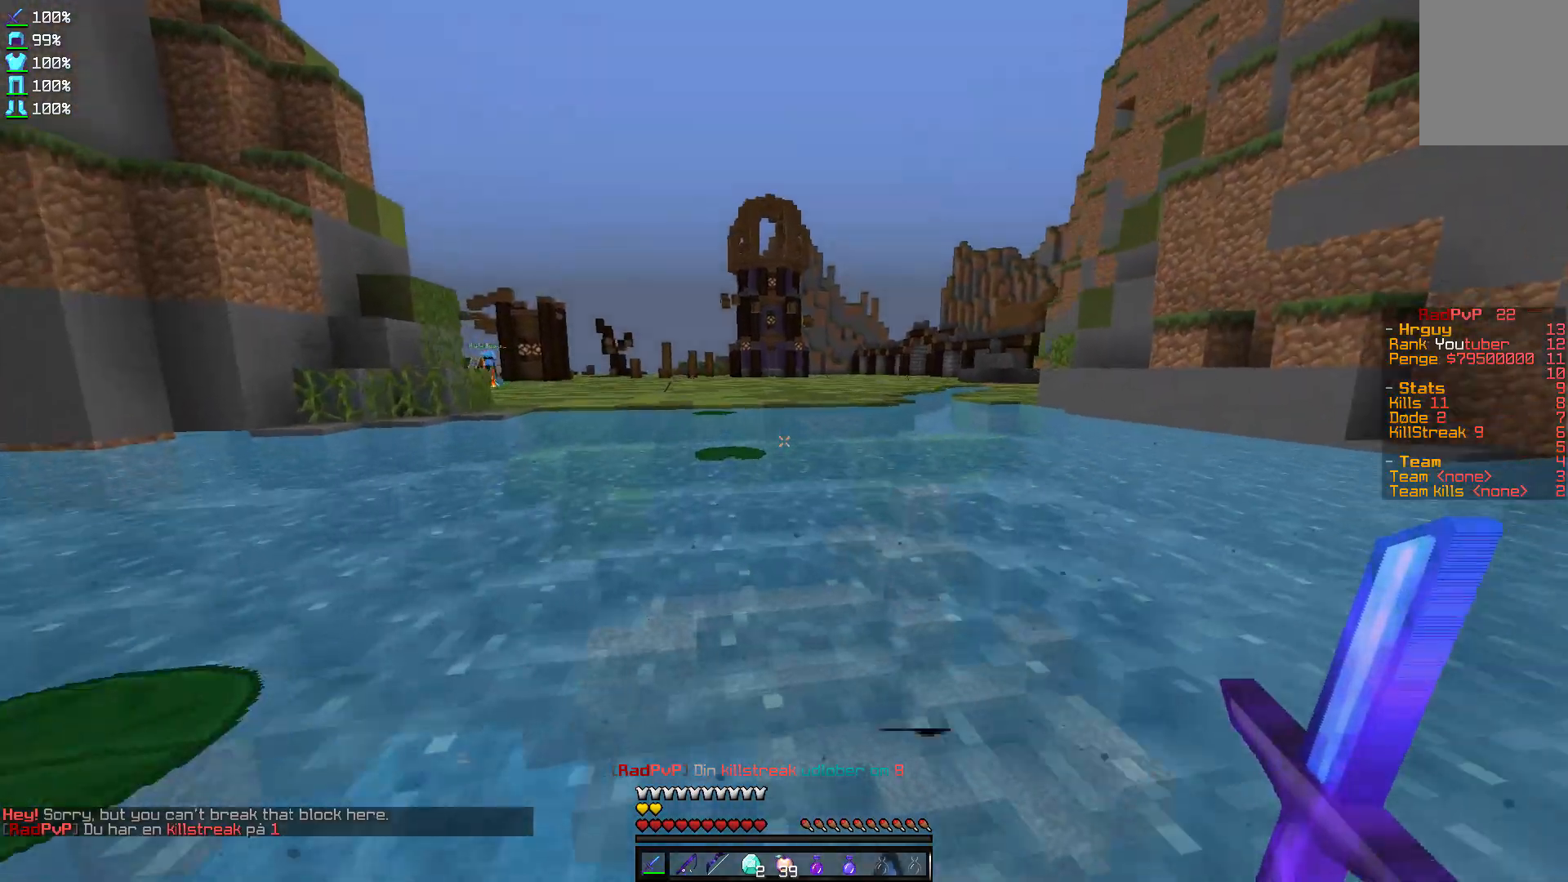
{"keys": ["w"], "mouse": [], "events": []}
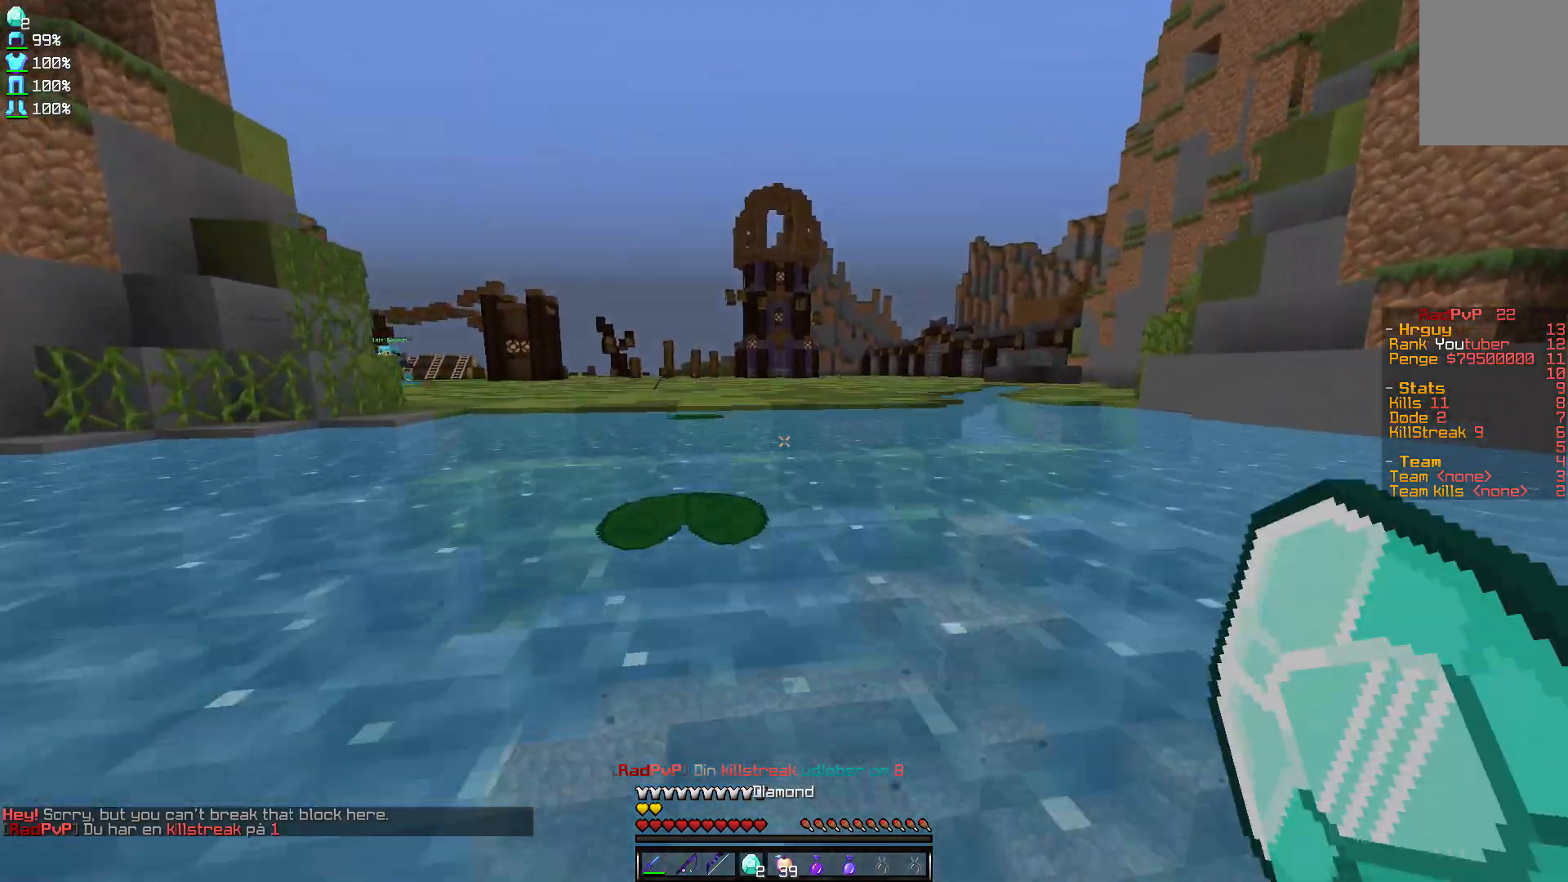
{"keys": ["w"], "mouse": [], "events": [[100, "a", "down"], [200, "a", "up"]]}